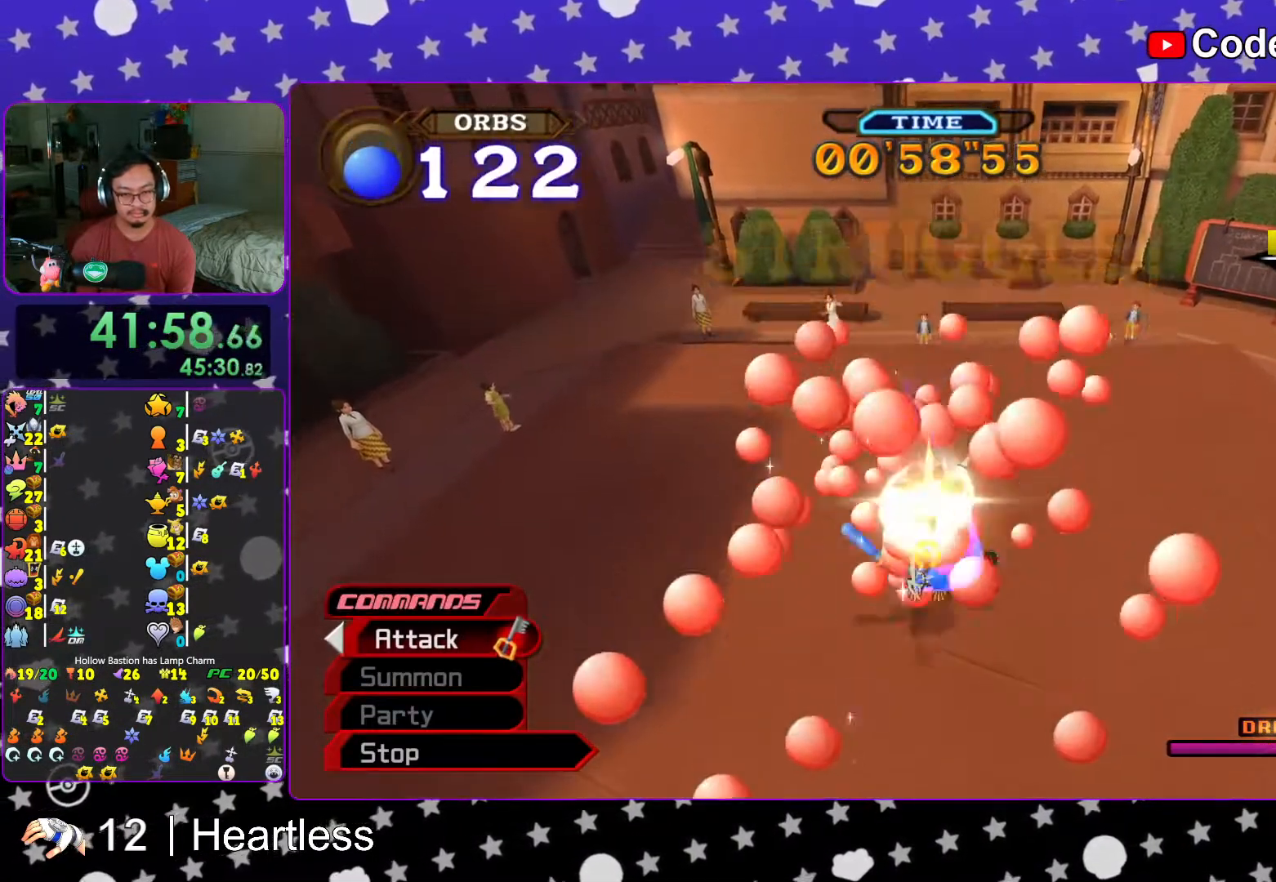
Gameplay with a controller (Nintendo layout); each line is a JSON object with the inputs held at the frame after it. "events" lists button and stick changes between this image and that frame as [ms after this image, input, new state], when the widget could be followed in between. Not read: L3 R3.
{"buttons": [], "left_stick": "center", "right_stick": "down", "events": []}
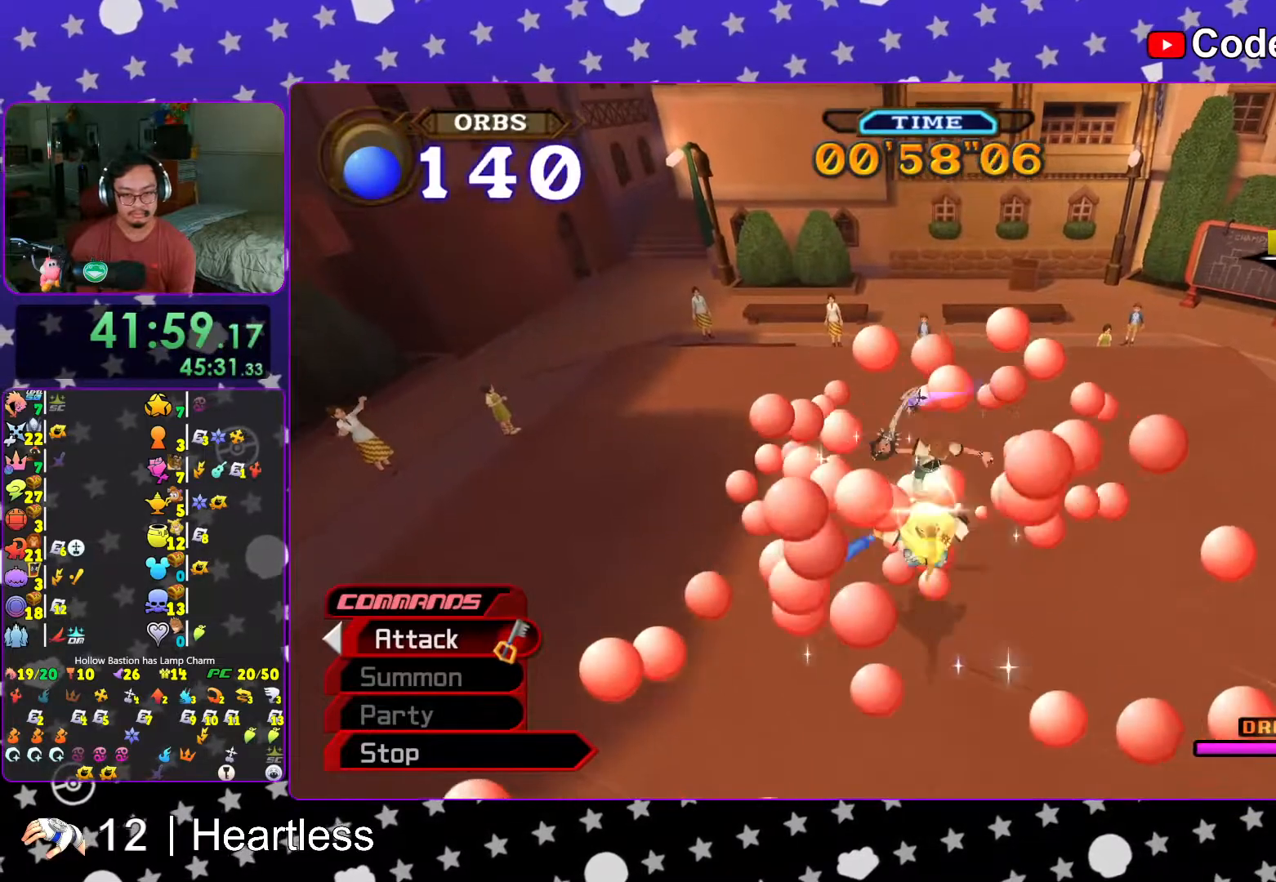
{"buttons": [], "left_stick": "center", "right_stick": "down", "events": []}
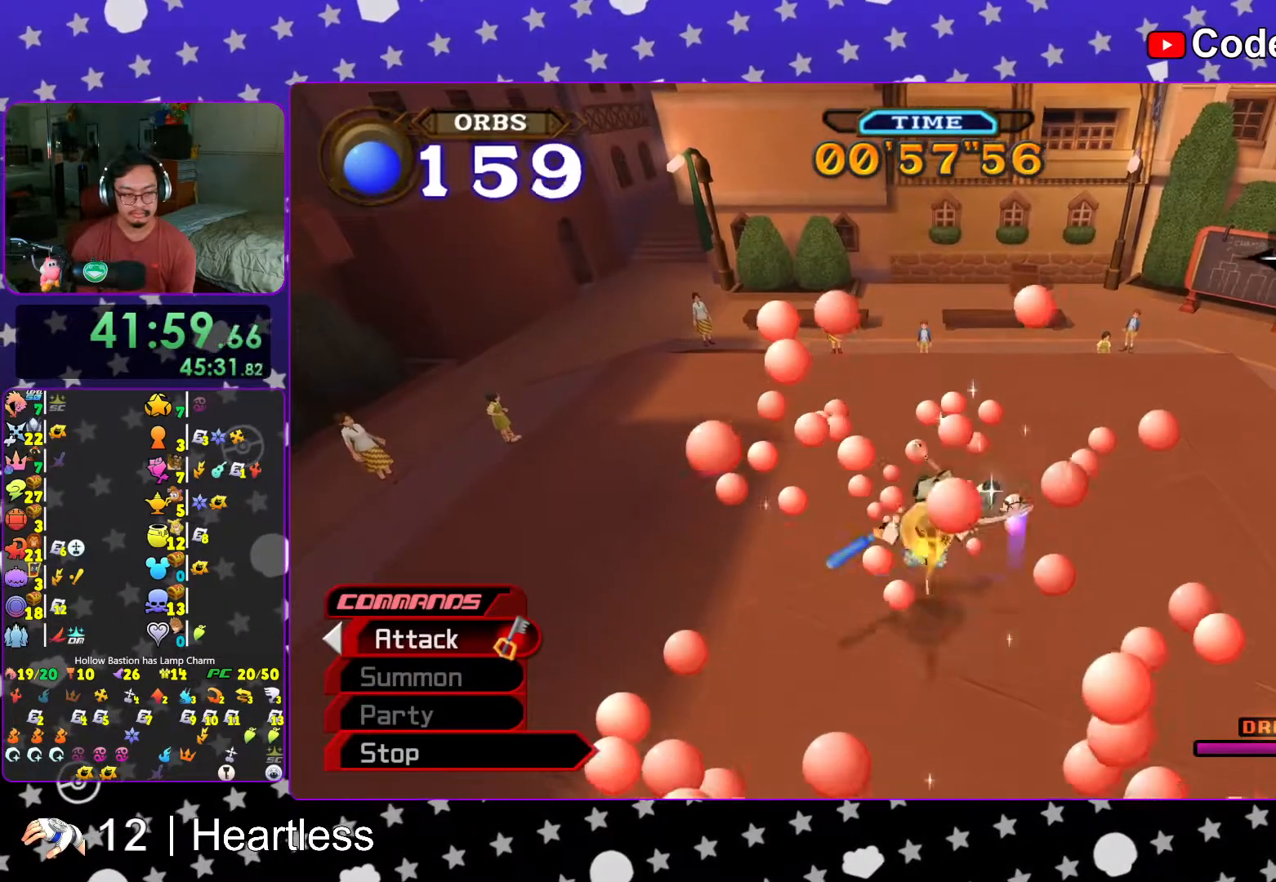
{"buttons": [], "left_stick": "center", "right_stick": "down", "events": []}
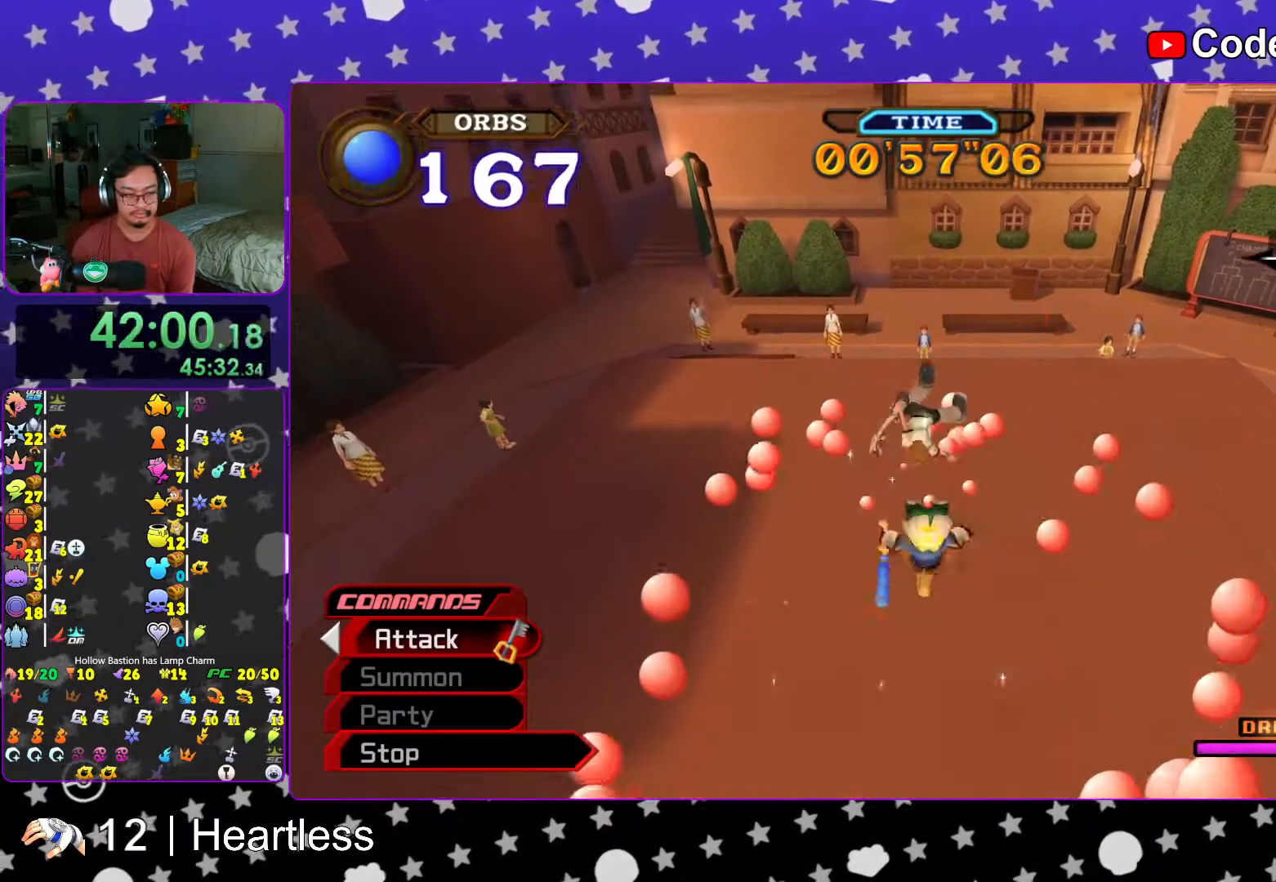
{"buttons": [], "left_stick": "center", "right_stick": "down", "events": []}
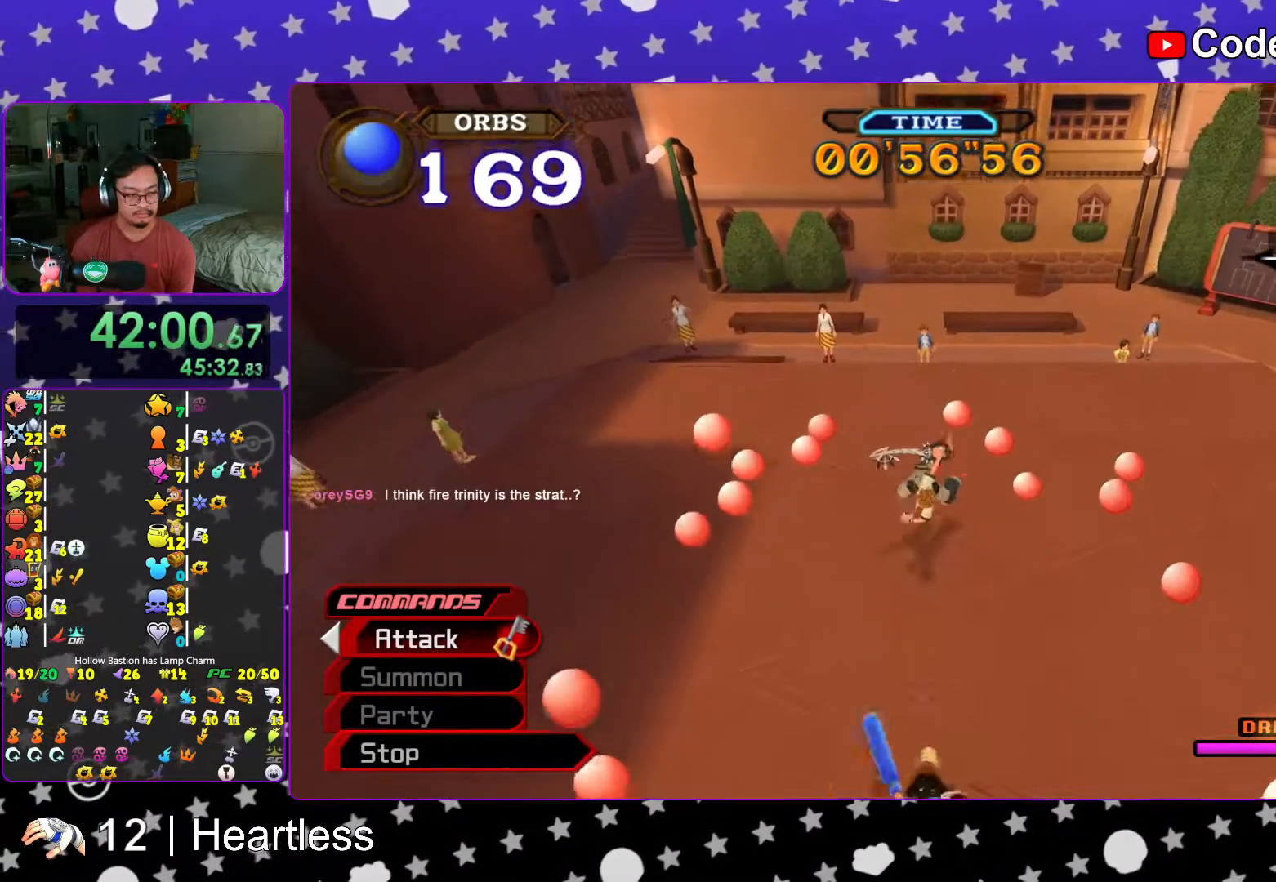
{"buttons": ["L1"], "left_stick": "up-left", "right_stick": "center", "events": [[33, "right_stick", "center"], [217, "L1", "down"], [233, "left_stick", "up-left"], [267, "right_stick", "down"], [283, "L1", "up"], [333, "right_stick", "center"], [433, "L1", "down"]]}
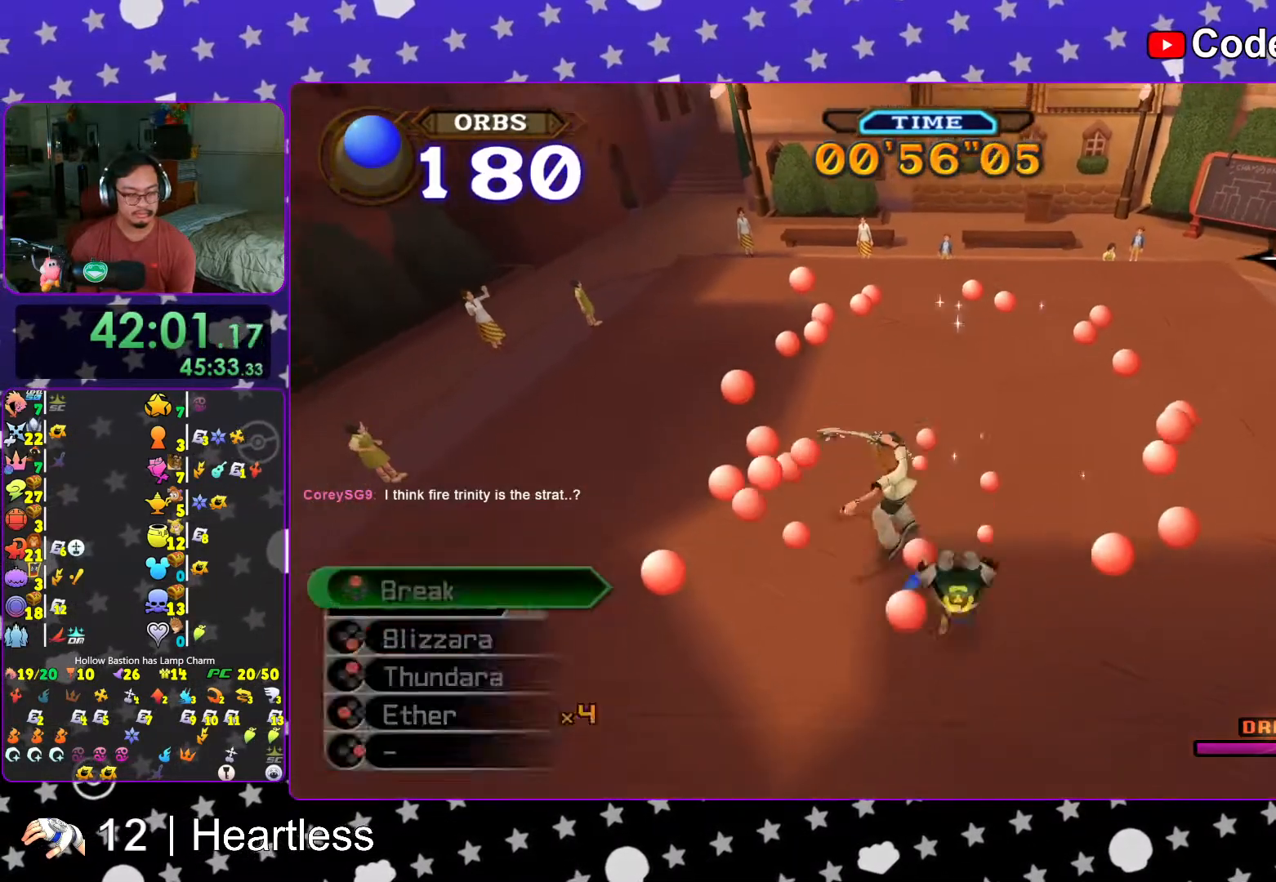
{"buttons": [], "left_stick": "up-left", "right_stick": "center", "events": [[33, "L1", "up"], [167, "R1", "down"], [317, "R1", "up"]]}
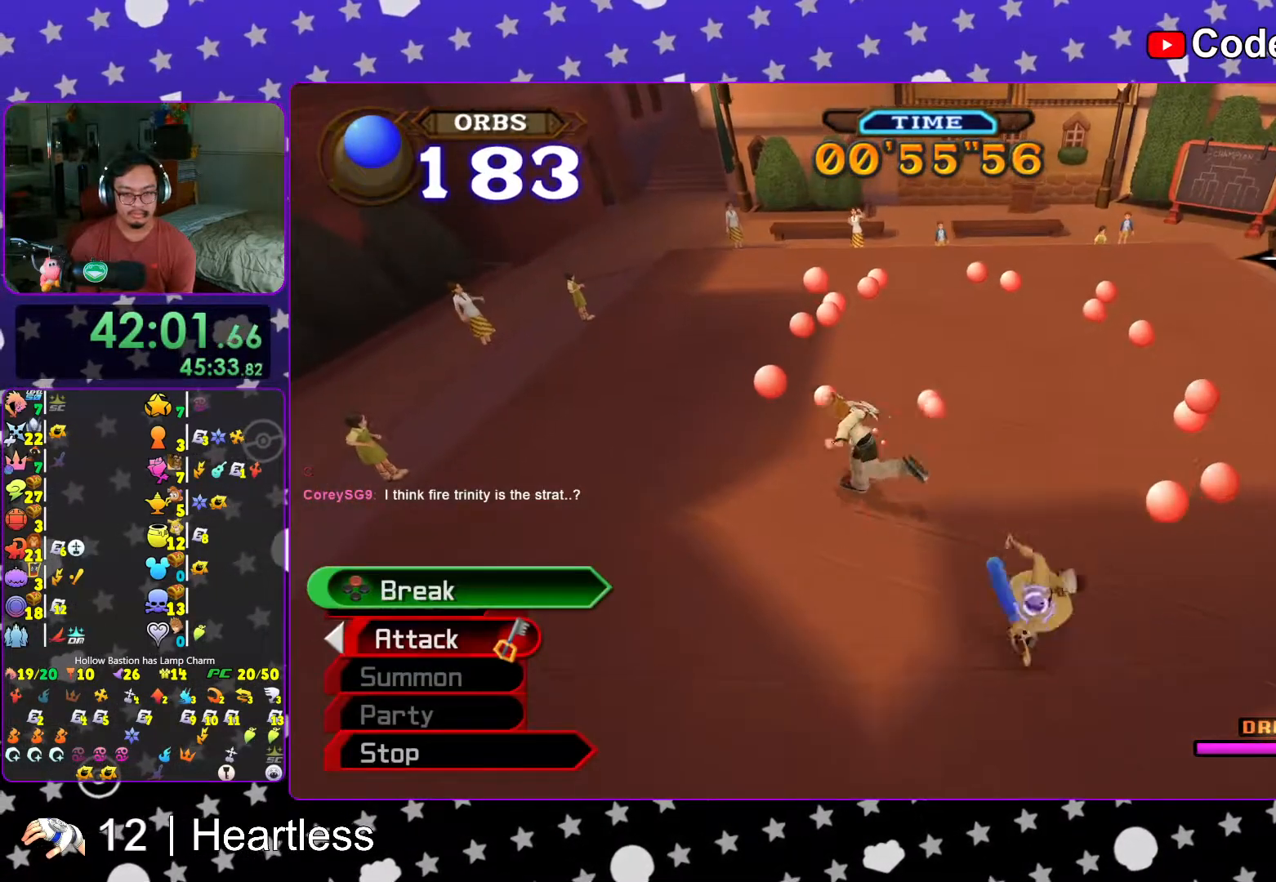
{"buttons": ["Y"], "left_stick": "up", "right_stick": "right", "events": [[33, "right_stick", "right"], [133, "R1", "down"], [233, "R1", "up"], [267, "right_stick", "center"], [383, "Y", "down"], [467, "left_stick", "up"], [483, "right_stick", "right"]]}
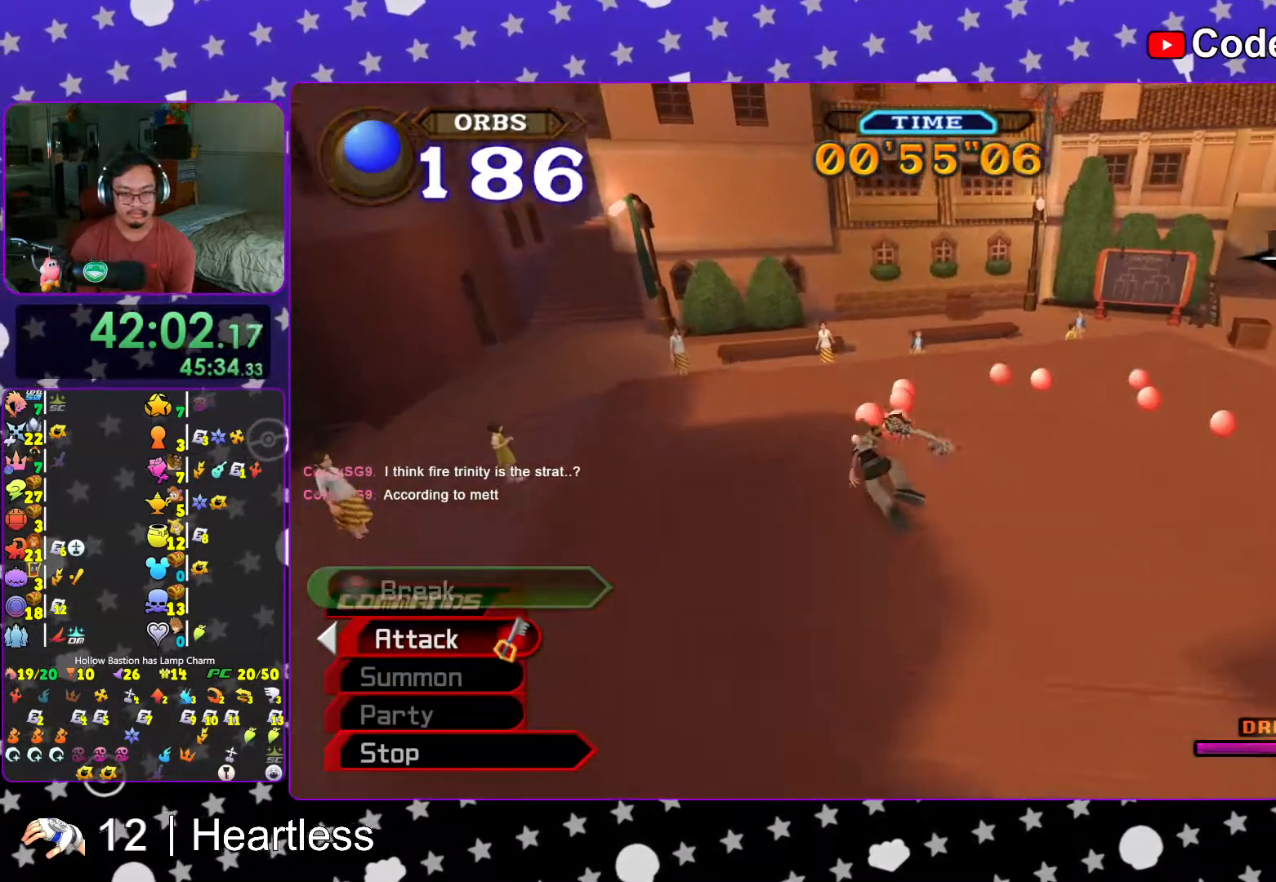
{"buttons": [], "left_stick": "up-right", "right_stick": "right", "events": [[17, "Y", "up"], [67, "left_stick", "up-right"], [167, "Y", "down"], [233, "Y", "up"]]}
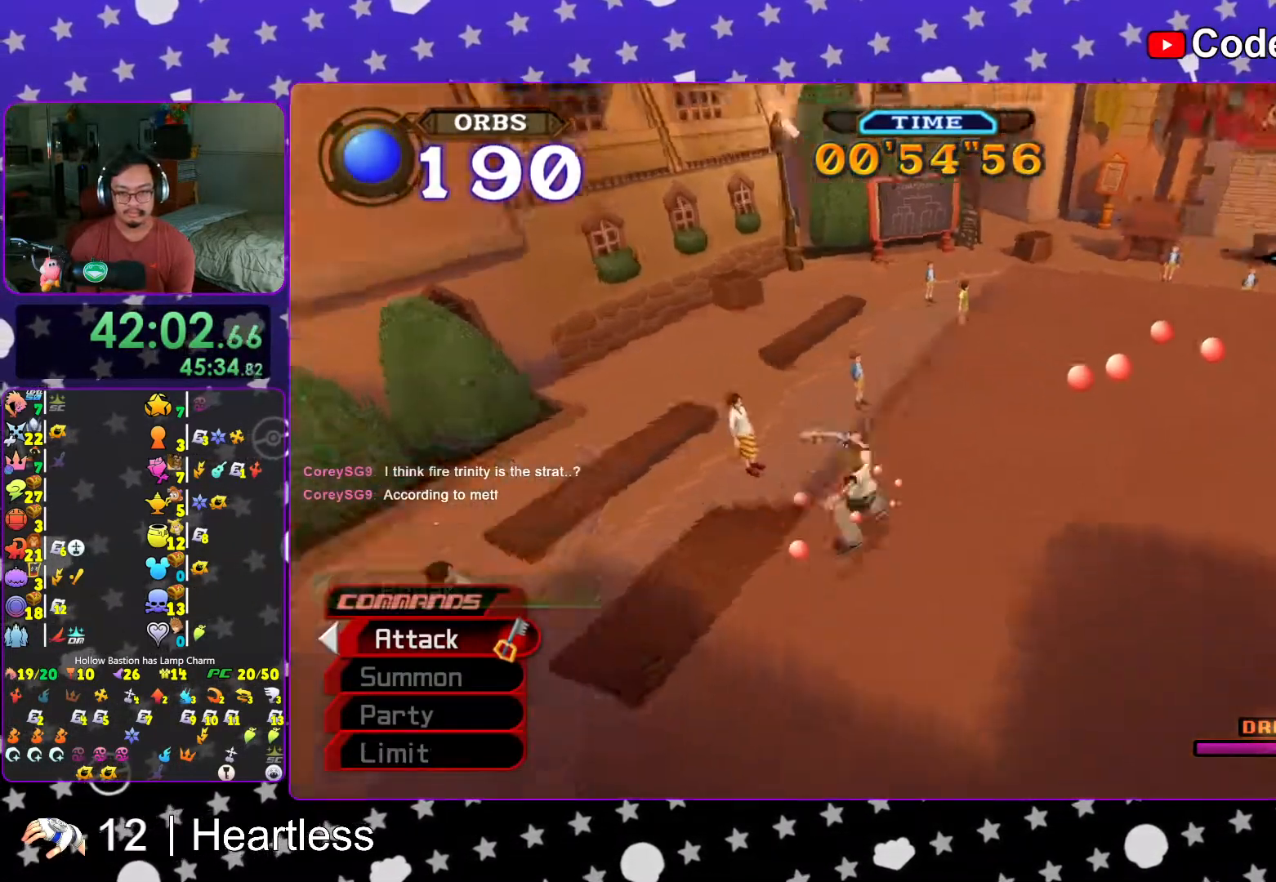
{"buttons": ["Y"], "left_stick": "up-left", "right_stick": "center", "events": [[217, "left_stick", "up"], [233, "Y", "down"], [367, "Y", "up"], [367, "right_stick", "center"], [467, "Y", "down"], [467, "left_stick", "up-left"]]}
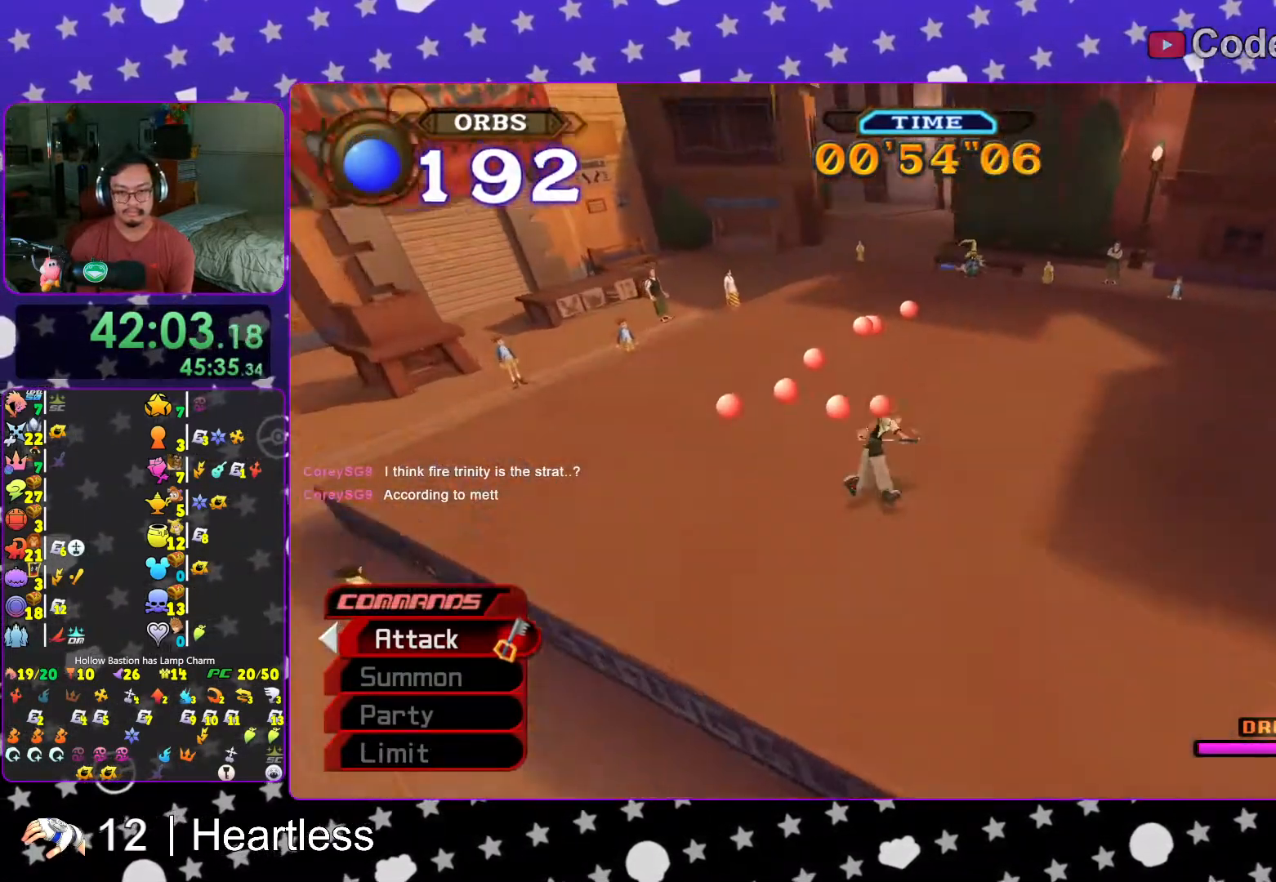
{"buttons": [], "left_stick": "up", "right_stick": "center", "events": [[67, "Y", "up"], [233, "left_stick", "up"], [267, "right_stick", "right"], [467, "right_stick", "center"]]}
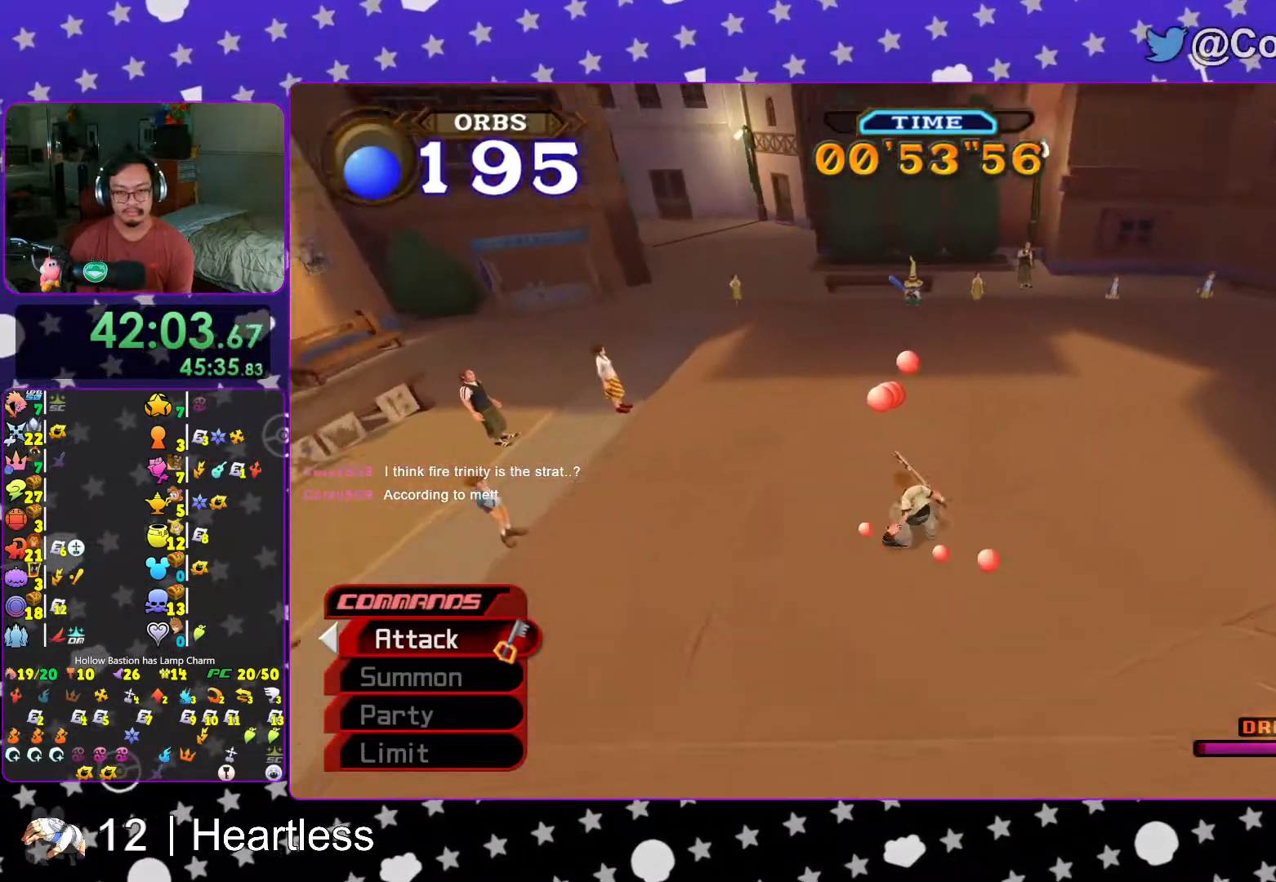
{"buttons": [], "left_stick": "center", "right_stick": "center", "events": [[33, "Y", "down"], [67, "Y", "up"], [183, "left_stick", "center"], [217, "Y", "down"], [283, "Y", "up"]]}
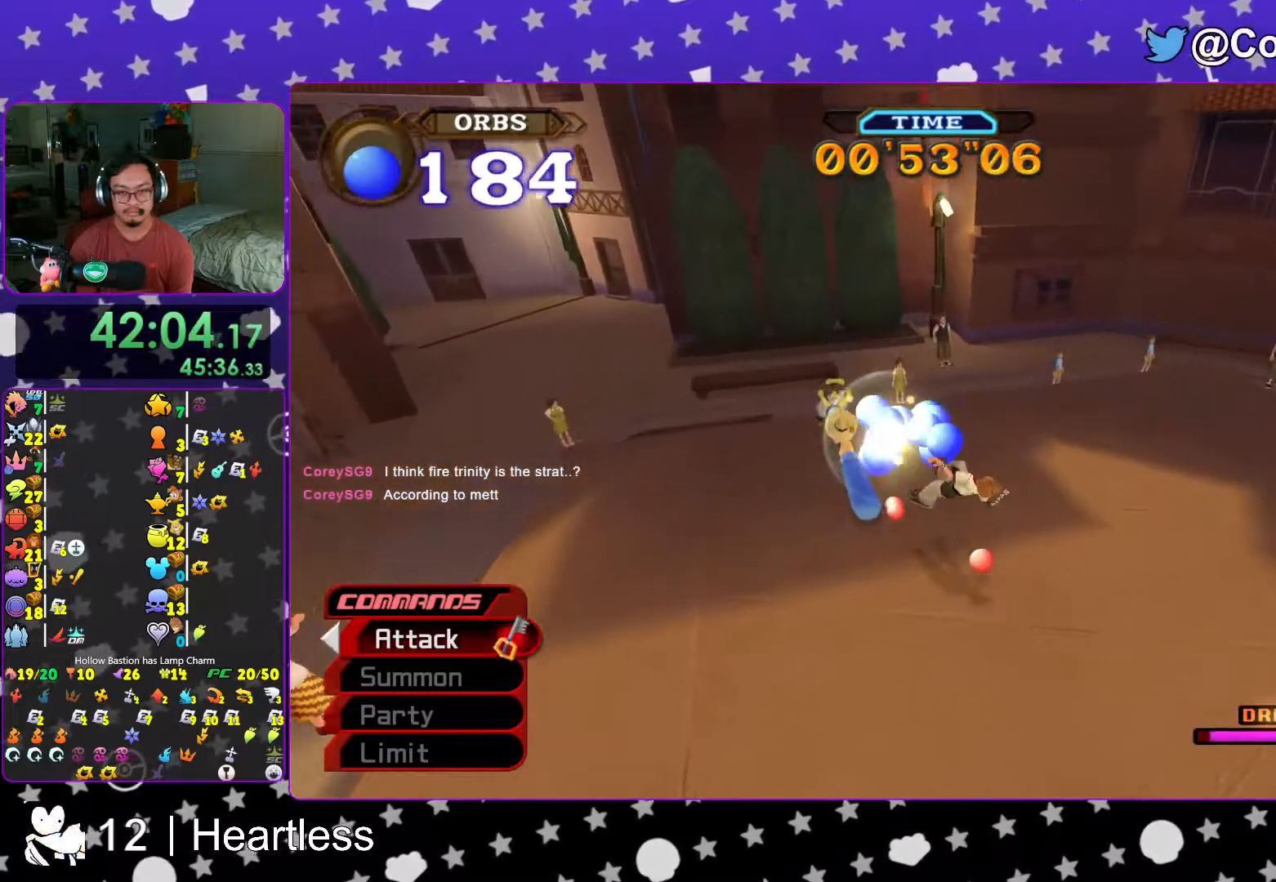
{"buttons": [], "left_stick": "up-left", "right_stick": "center", "events": [[117, "right_stick", "down"], [233, "right_stick", "center"], [433, "left_stick", "up-left"]]}
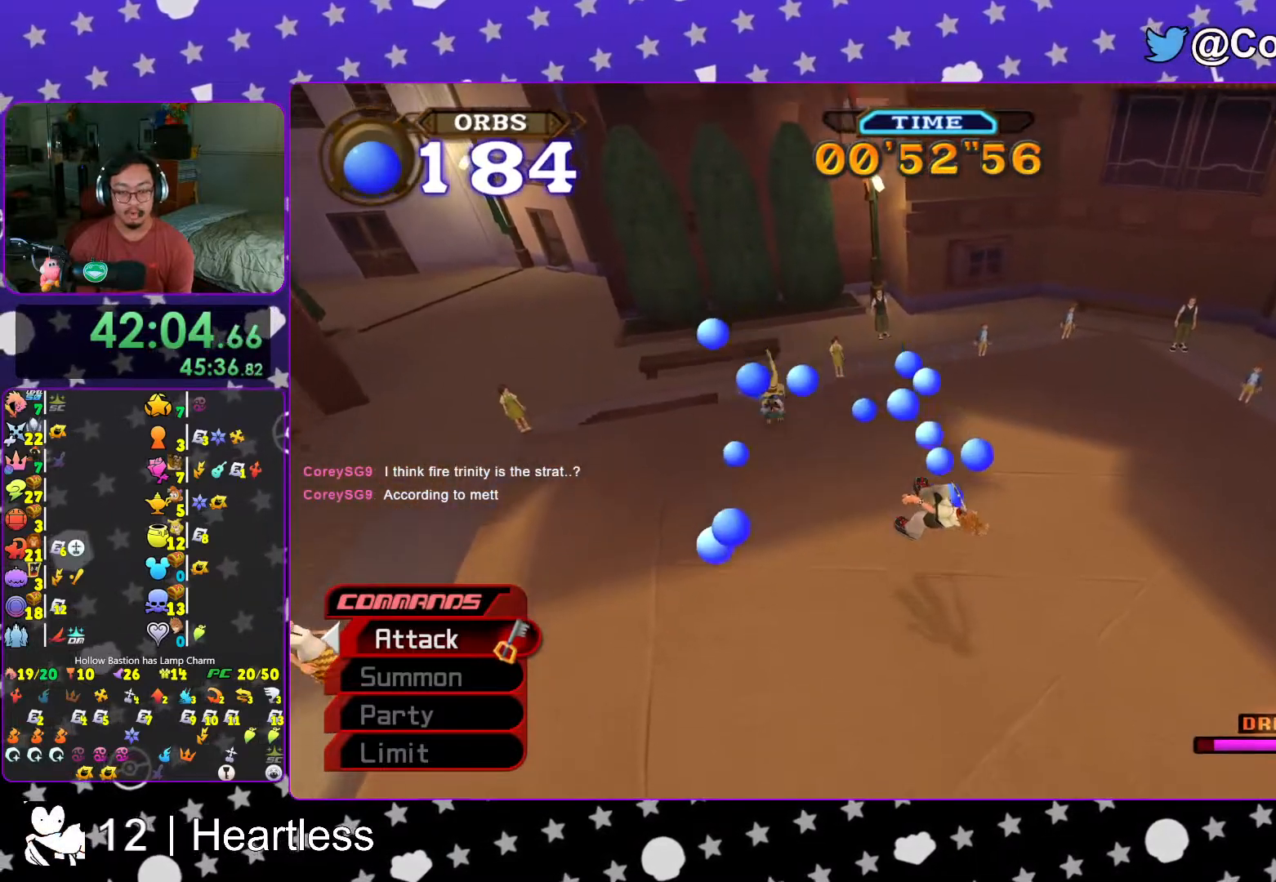
{"buttons": [], "left_stick": "up-left", "right_stick": "center", "events": [[17, "right_stick", "down-left"], [133, "right_stick", "center"], [167, "L1", "down"], [217, "right_stick", "left"], [267, "L1", "up"], [333, "right_stick", "center"], [417, "L1", "down"], [467, "L1", "up"]]}
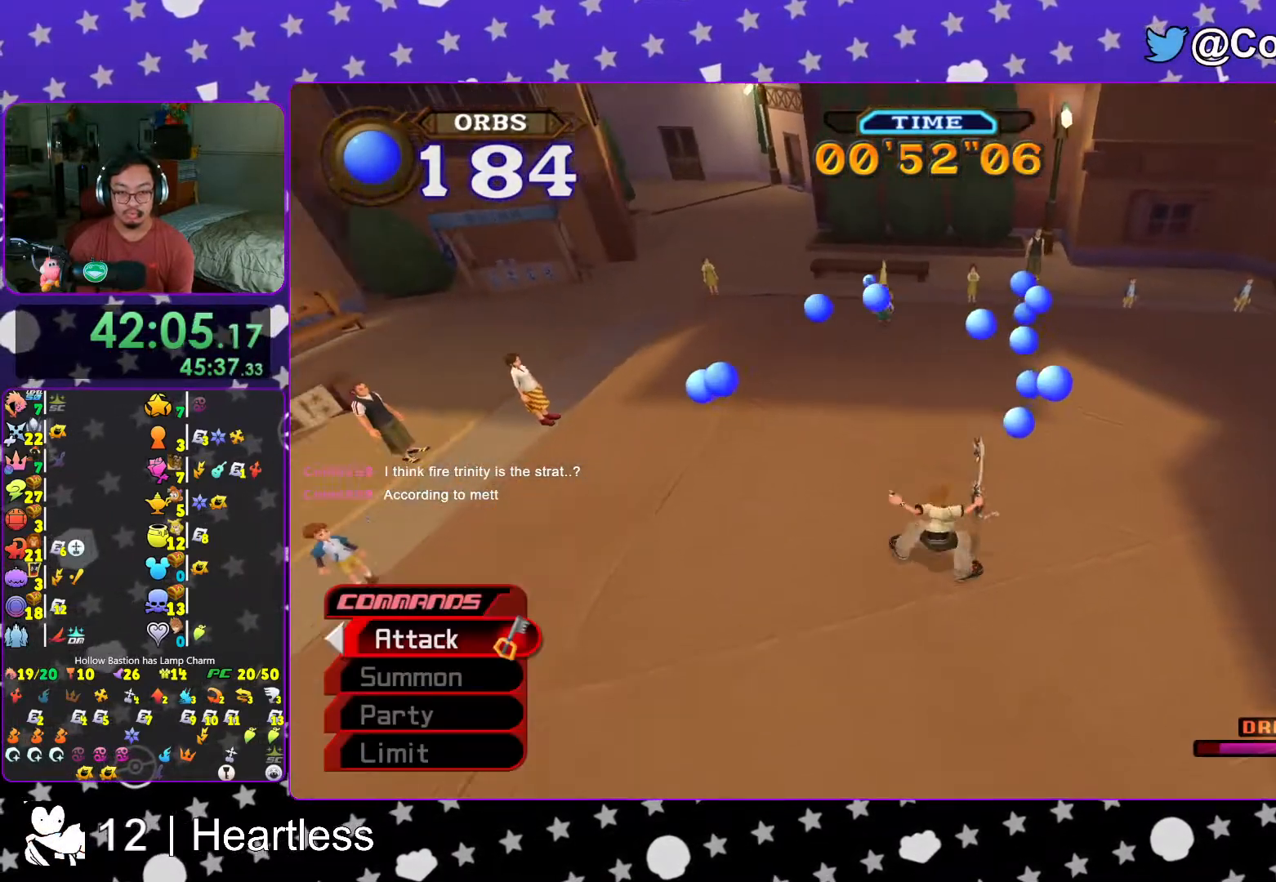
{"buttons": [], "left_stick": "up", "right_stick": "center", "events": [[117, "L1", "down"], [167, "L1", "up"], [317, "L1", "down"], [383, "L1", "up"], [417, "left_stick", "up"]]}
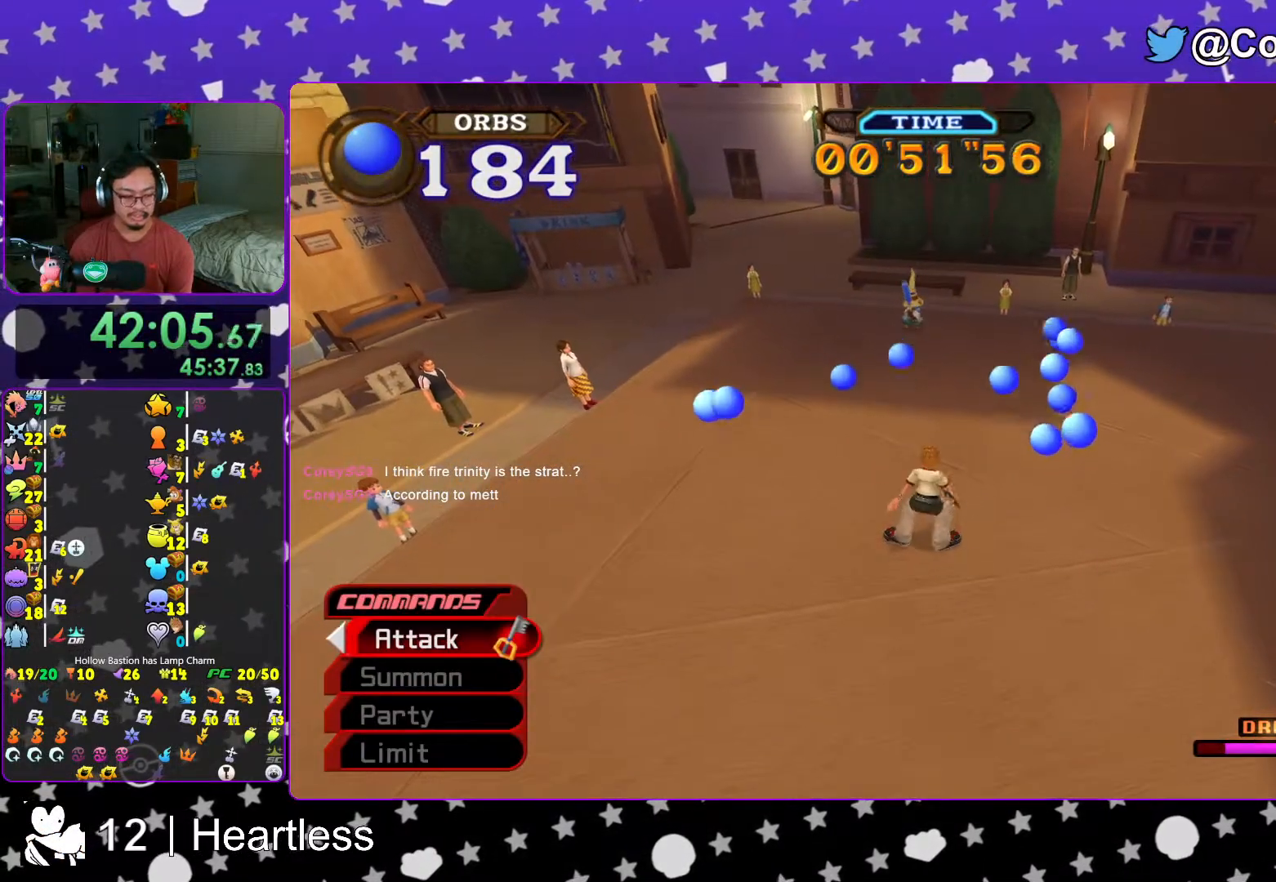
{"buttons": ["L1"], "left_stick": "up", "right_stick": "down"}
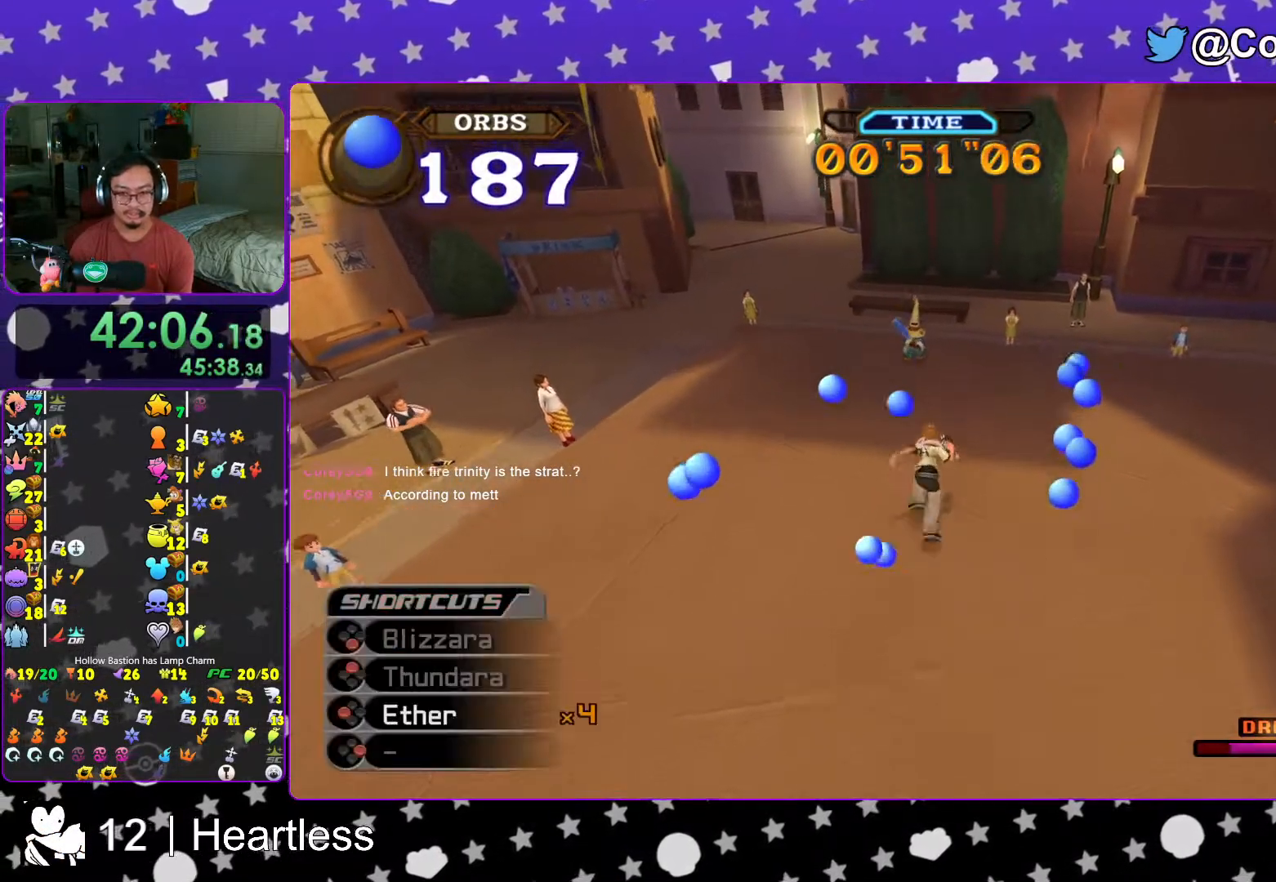
{"buttons": [], "left_stick": "up", "right_stick": "center", "events": [[117, "R1", "down"], [117, "right_stick", "center"], [133, "X", "down"], [267, "X", "up"], [283, "R1", "up"], [333, "X", "down"], [467, "X", "up"], [483, "L1", "up"]]}
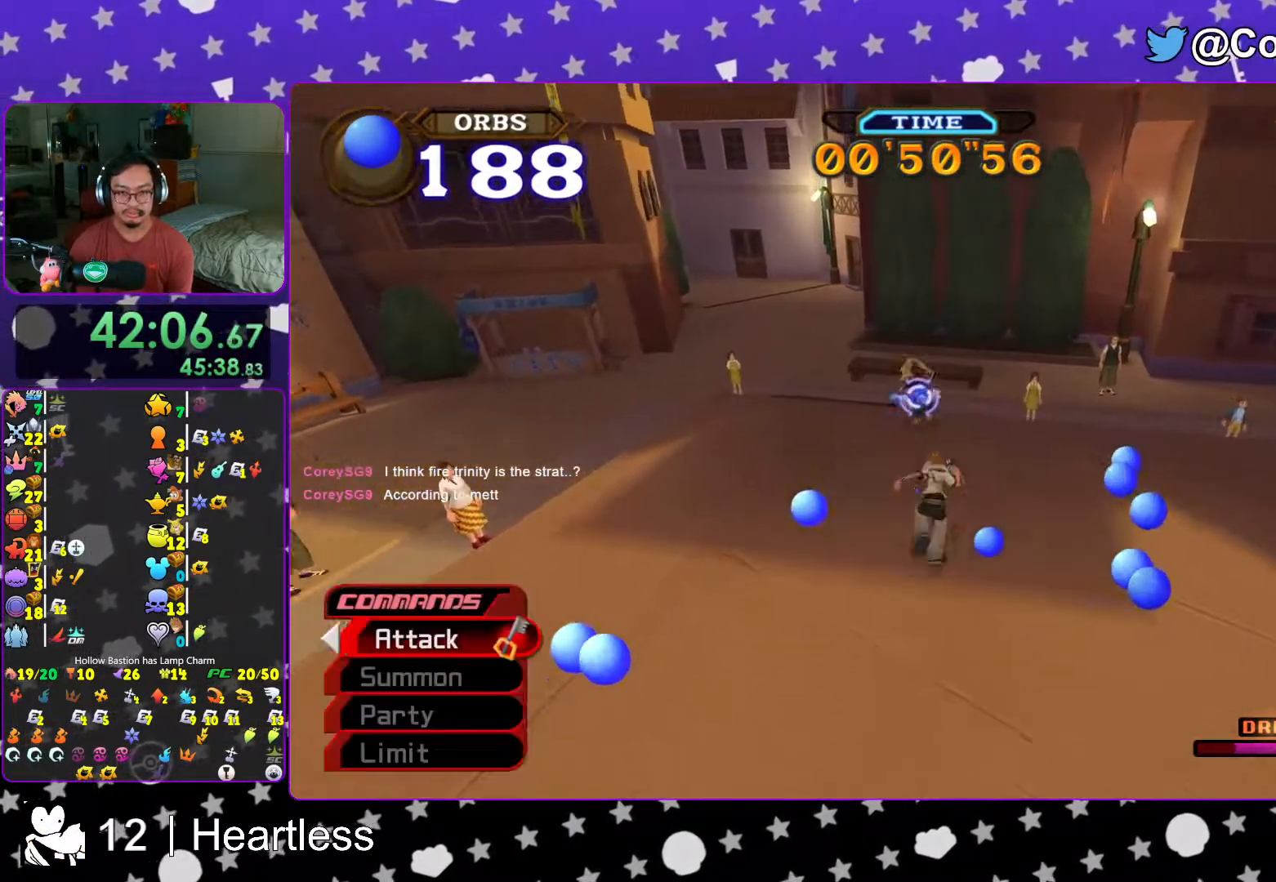
{"buttons": [], "left_stick": "up-left", "right_stick": "center", "events": [[33, "X", "down"], [167, "X", "up"], [267, "left_stick", "up-right"], [417, "left_stick", "up-left"]]}
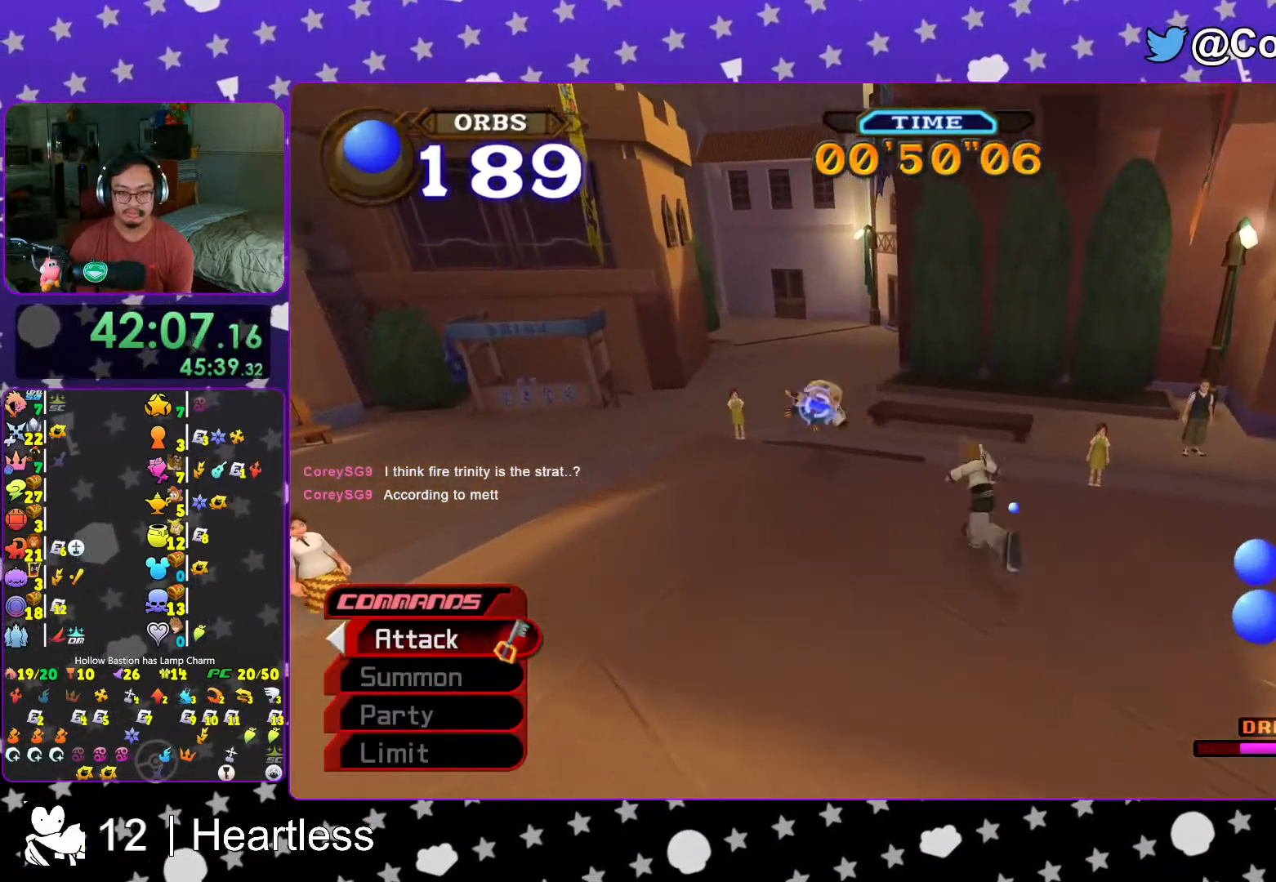
{"buttons": [], "left_stick": "up-left", "right_stick": "center", "events": [[317, "A", "down"], [483, "A", "up"]]}
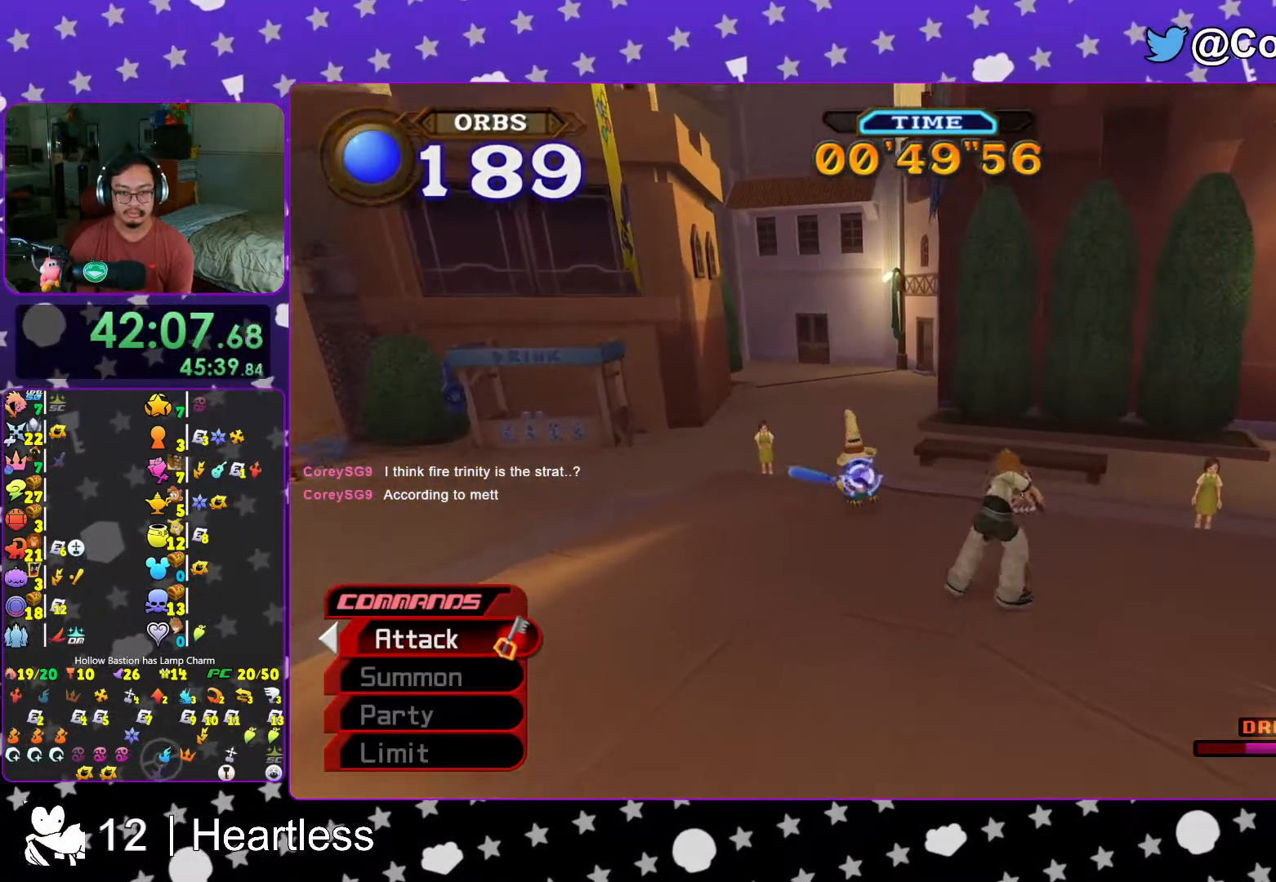
{"buttons": [], "left_stick": "down", "right_stick": "down-right", "events": [[67, "A", "down"], [167, "A", "up"], [367, "right_stick", "down-right"], [417, "left_stick", "down"]]}
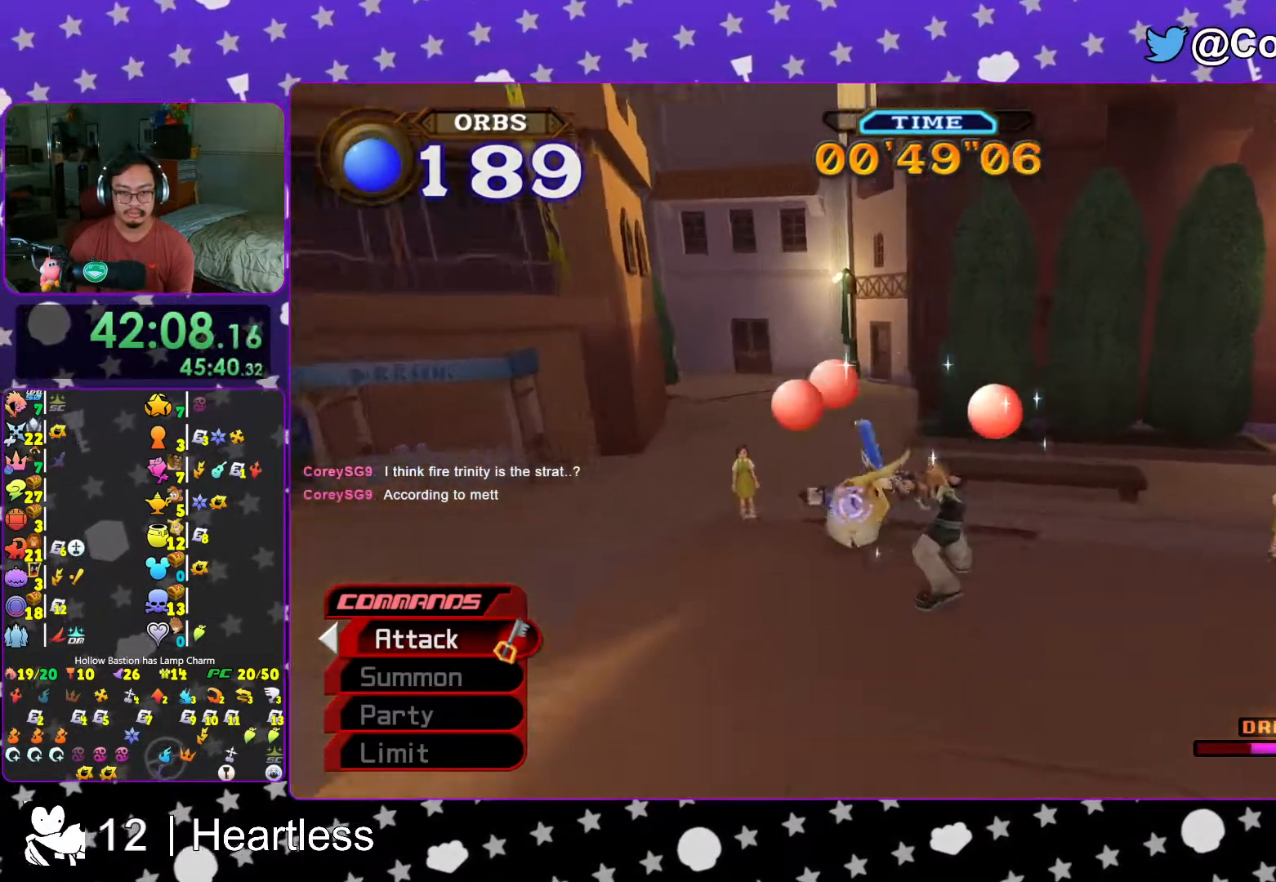
{"buttons": ["A"], "left_stick": "down", "right_stick": "down-right", "events": [[267, "A", "down"], [367, "A", "up"], [467, "A", "down"]]}
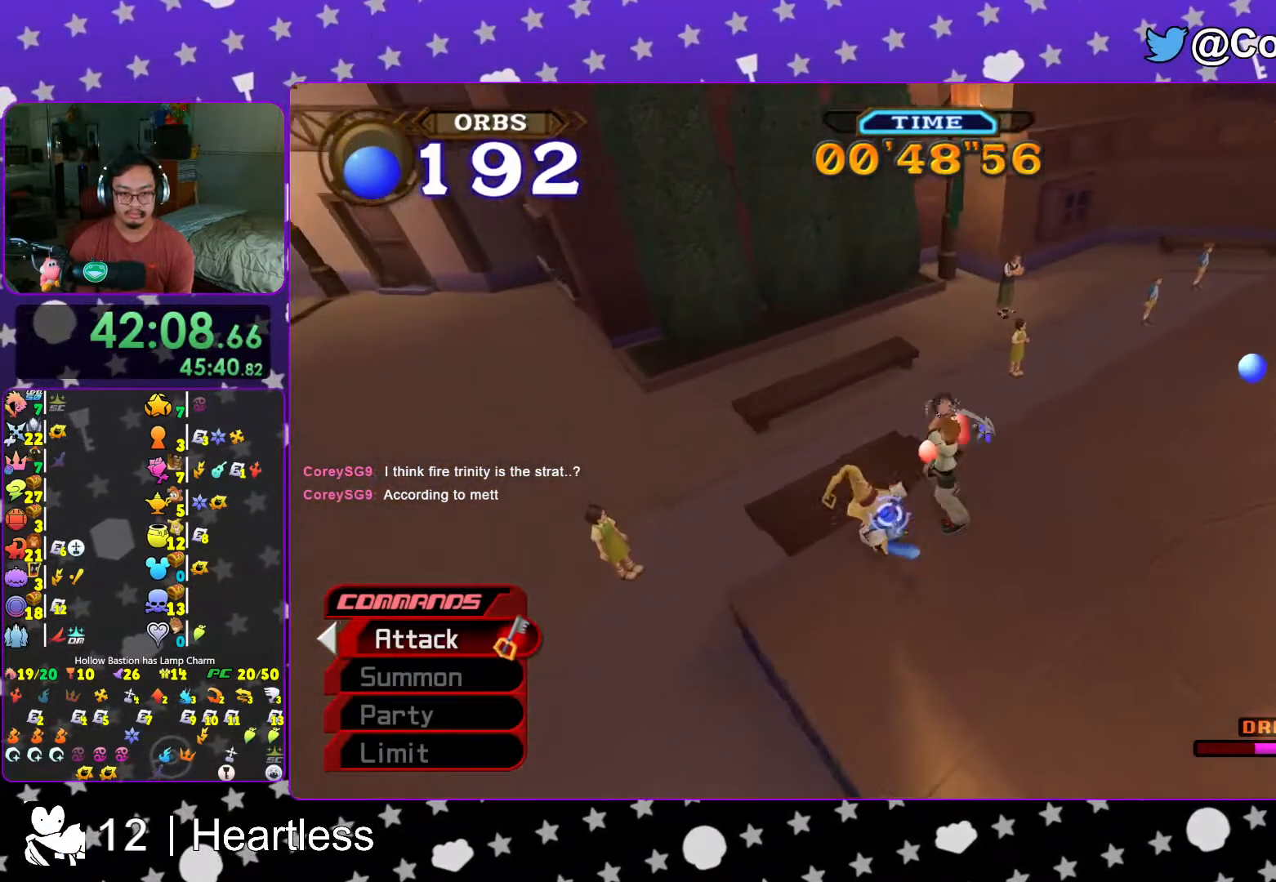
{"buttons": [], "left_stick": "up-right", "right_stick": "center", "events": [[83, "A", "up"], [267, "left_stick", "down-right"], [317, "right_stick", "right"], [417, "left_stick", "up-right"], [467, "right_stick", "center"]]}
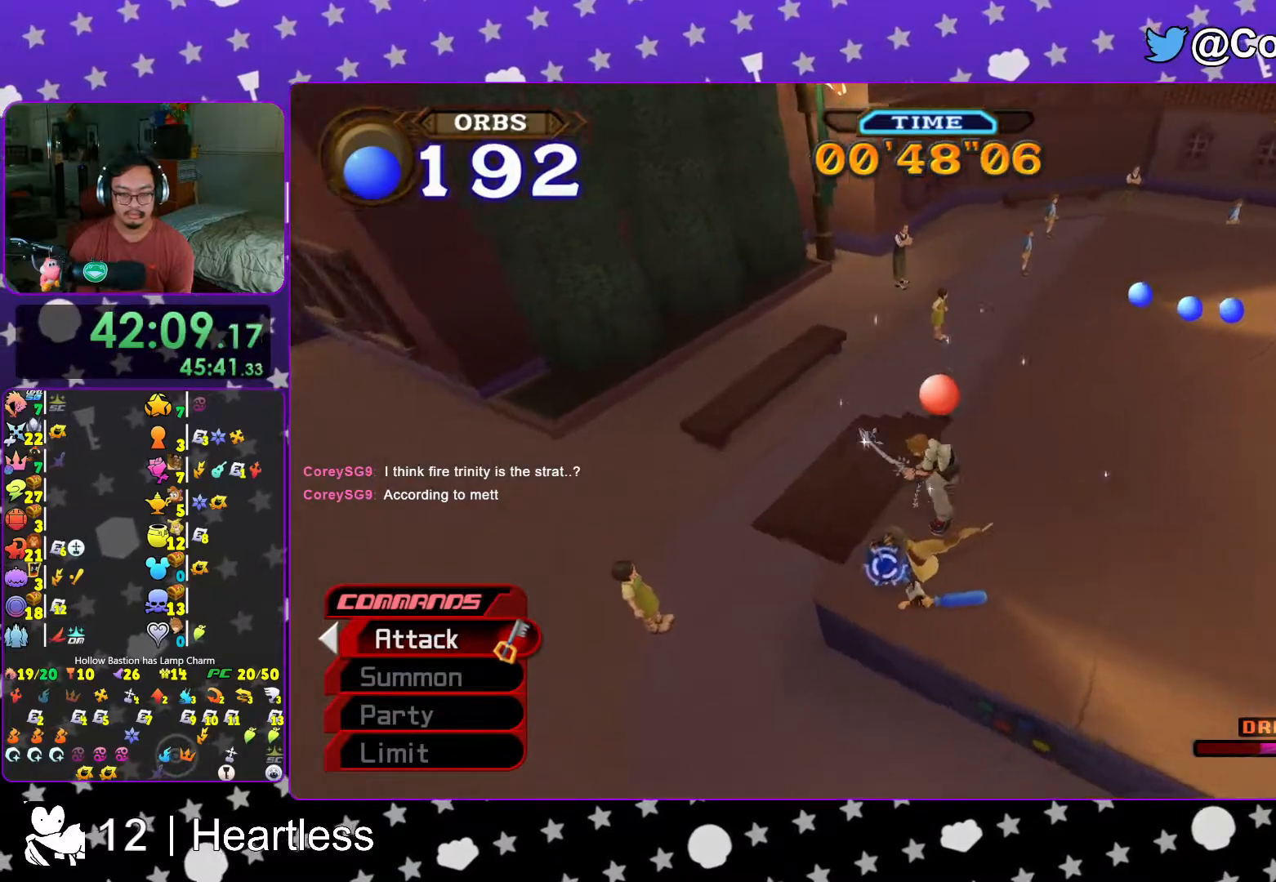
{"buttons": ["Y"], "left_stick": "up", "right_stick": "center", "events": [[83, "left_stick", "down-right"], [83, "right_stick", "right"], [233, "left_stick", "up-right"], [333, "left_stick", "up"], [367, "R1", "down"], [467, "Y", "down"], [467, "right_stick", "center"], [483, "R1", "up"]]}
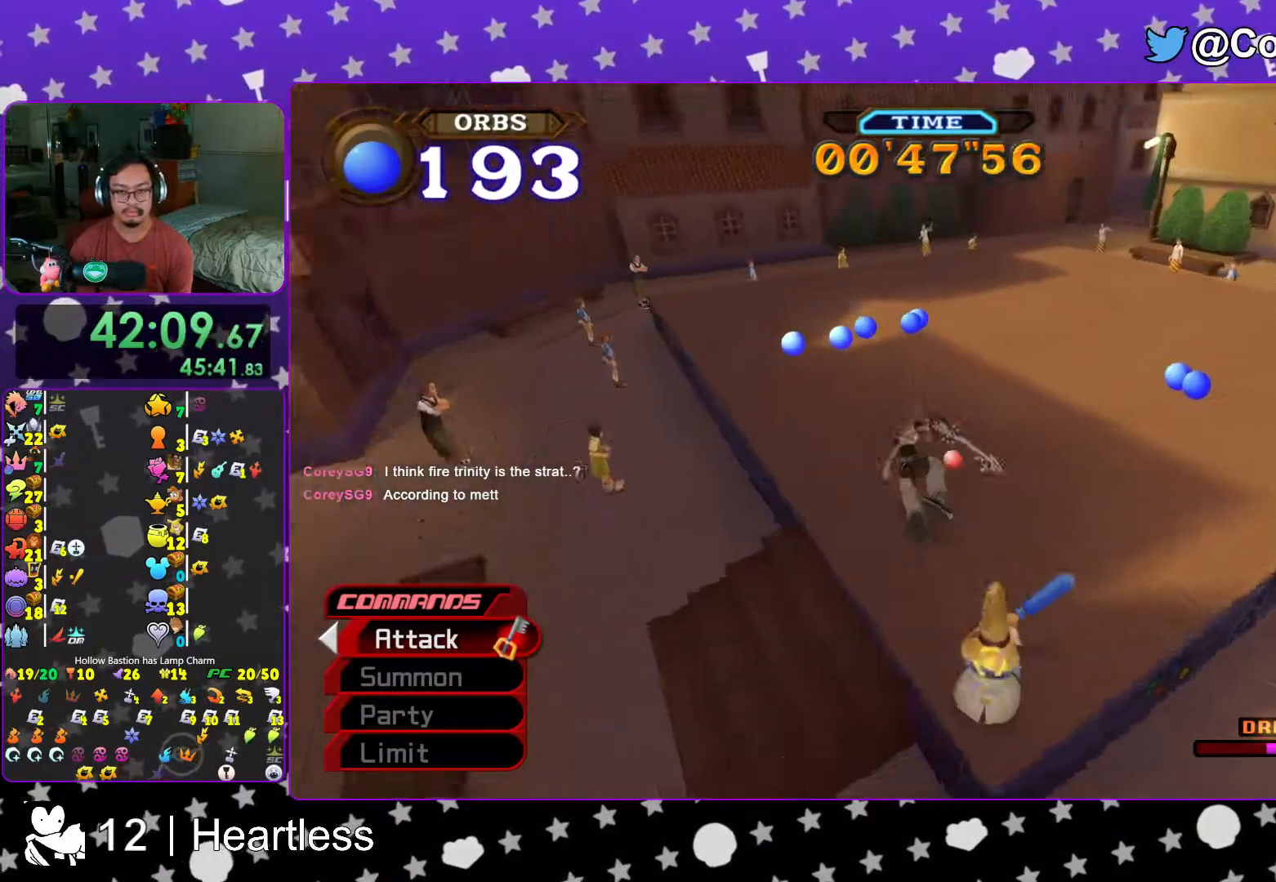
{"buttons": [], "left_stick": "down-right", "right_stick": "right", "events": [[117, "left_stick", "up-left"], [167, "Y", "up"], [217, "Y", "down"], [317, "Y", "up"], [317, "left_stick", "down"], [333, "right_stick", "down-right"], [417, "right_stick", "right"], [433, "left_stick", "down-right"]]}
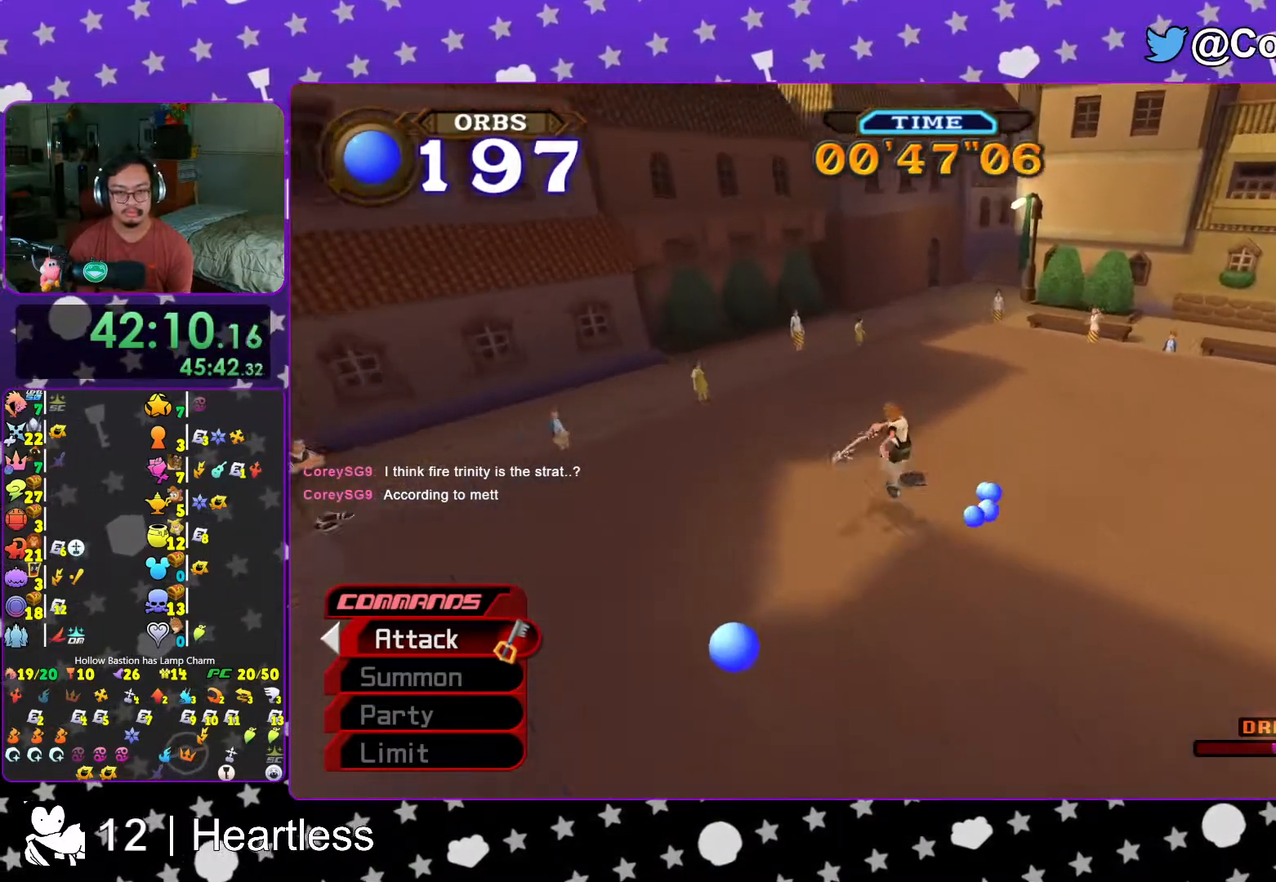
{"buttons": [], "left_stick": "down-right", "right_stick": "right", "events": [[133, "left_stick", "down"], [417, "left_stick", "down-right"]]}
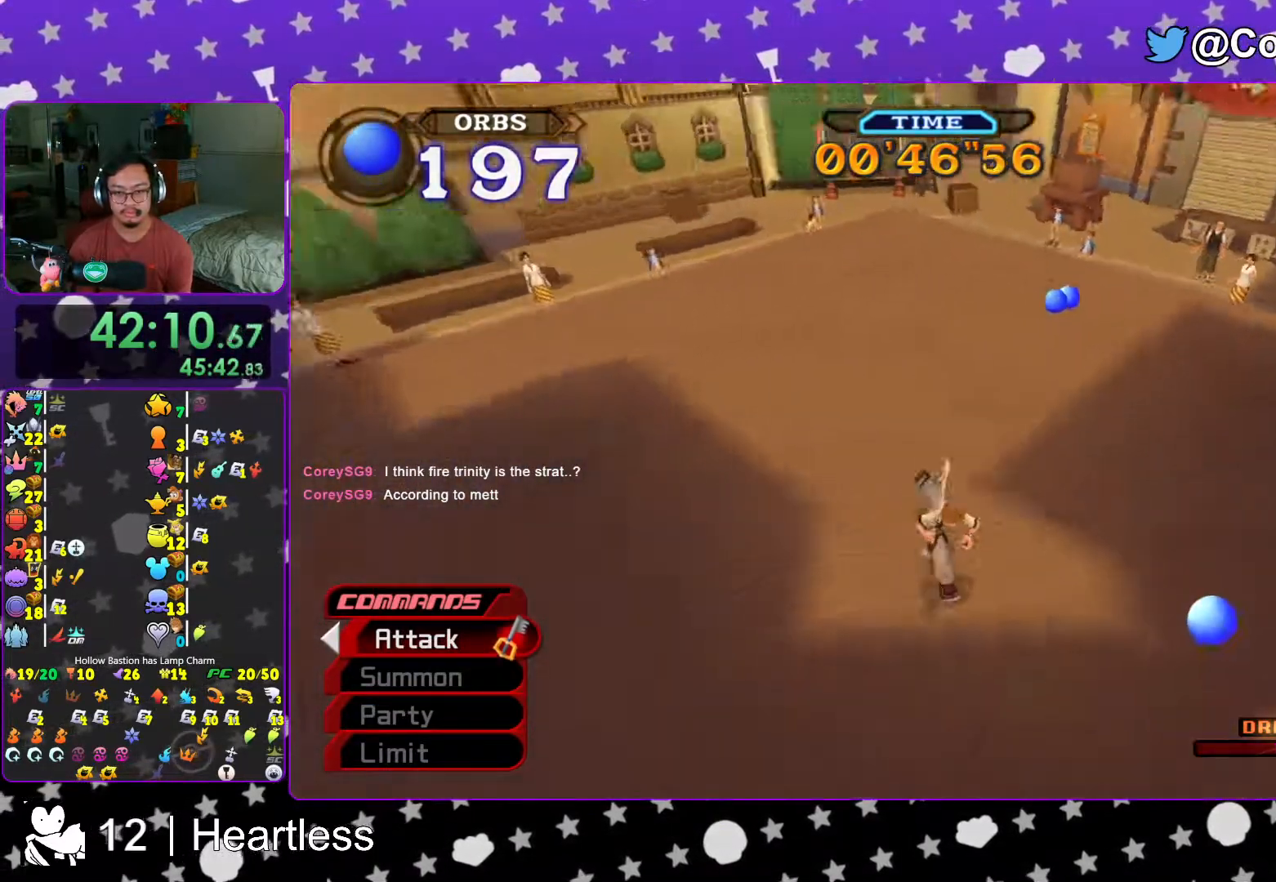
{"buttons": ["Y"], "left_stick": "up-left", "right_stick": "center", "events": [[17, "right_stick", "center"], [267, "right_stick", "left"], [283, "left_stick", "up-right"], [367, "left_stick", "up-left"], [467, "Y", "down"], [467, "right_stick", "center"]]}
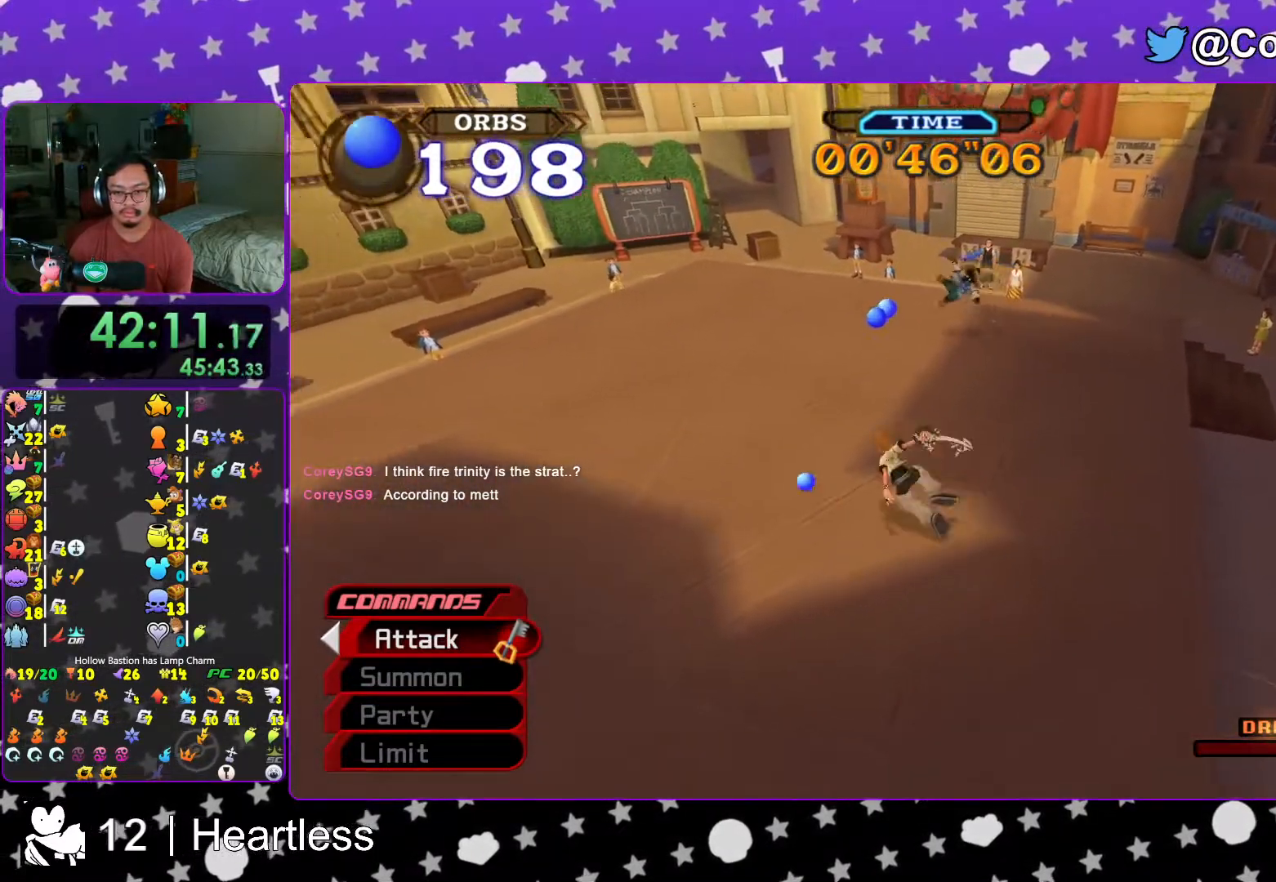
{"buttons": [], "left_stick": "right", "right_stick": "right", "events": [[117, "Y", "up"], [167, "Y", "down"], [167, "left_stick", "up"], [267, "left_stick", "up-right"], [317, "Y", "up"], [417, "right_stick", "right"], [433, "left_stick", "right"]]}
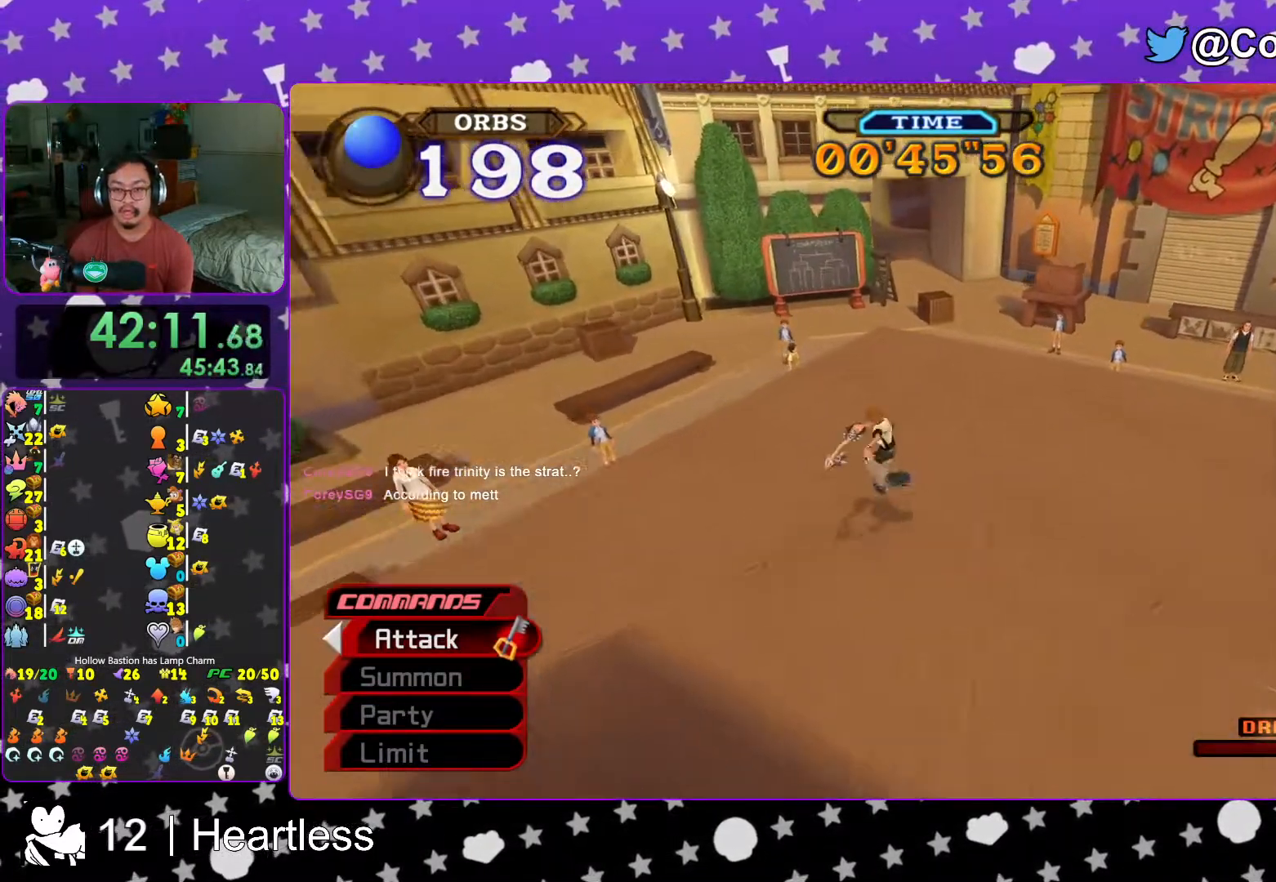
{"buttons": [], "left_stick": "right", "right_stick": "center", "events": [[17, "left_stick", "down-right"], [67, "left_stick", "right"], [317, "right_stick", "center"], [417, "B", "down"], [483, "B", "up"]]}
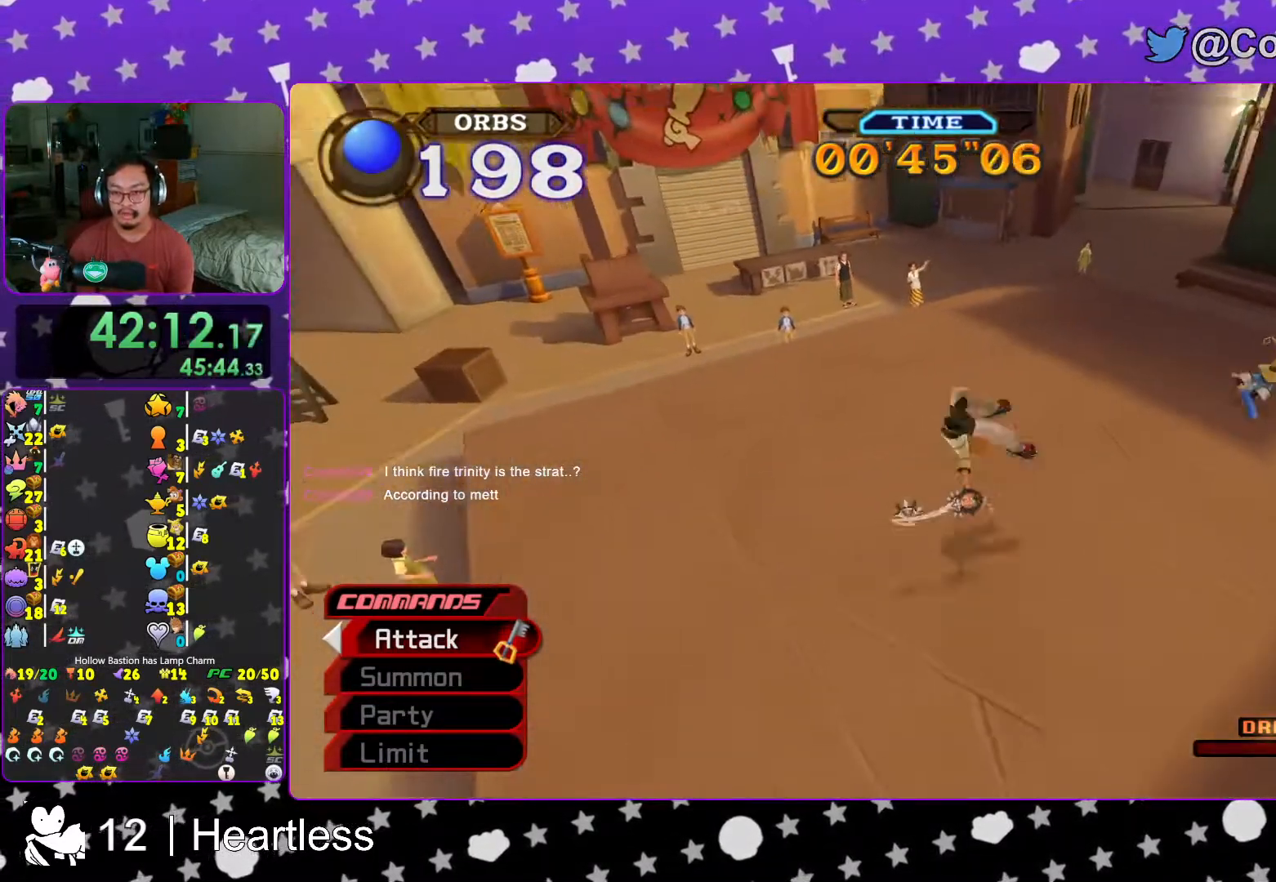
{"buttons": [], "left_stick": "down-right", "right_stick": "center", "events": [[67, "B", "down"], [67, "Y", "down"], [117, "B", "up"], [167, "left_stick", "up-right"], [217, "Y", "up"], [383, "left_stick", "down-right"]]}
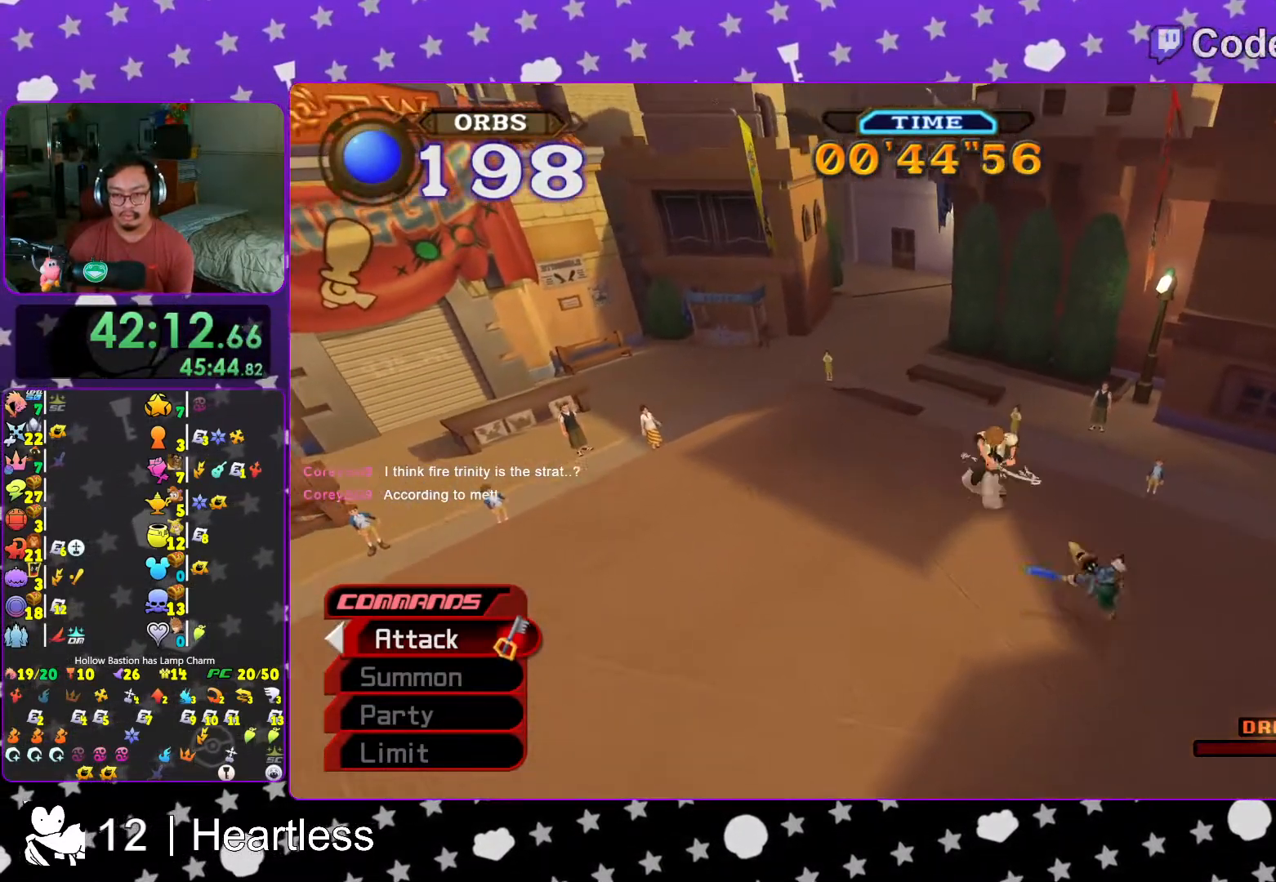
{"buttons": [], "left_stick": "down", "right_stick": "center", "events": [[17, "left_stick", "down-left"], [117, "left_stick", "down"]]}